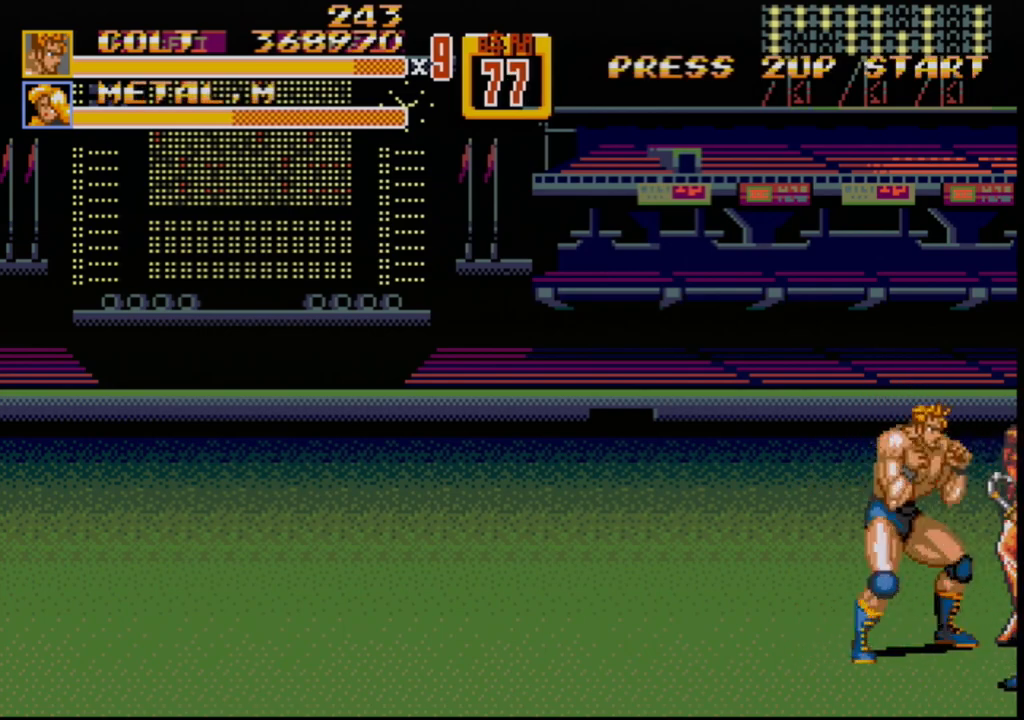
Gameplay with a controller (Xbox layout); each line is a JSON object with the inputs held at the frame after it. "events" lists button and stick changes between this image and that frame as [ms after this image, input, new state], when the widget could be followed in between. Not read: L1 L2 L3 R1 R2 R3.
{"buttons": [], "events": [[67, "B", "down"], [167, "B", "up"], [167, "DPAD_RIGHT", "down"], [217, "DPAD_RIGHT", "up"], [283, "DPAD_RIGHT", "down"], [300, "B", "down"], [333, "B", "up"], [383, "B", "down"], [467, "DPAD_RIGHT", "up"], [500, "B", "up"]]}
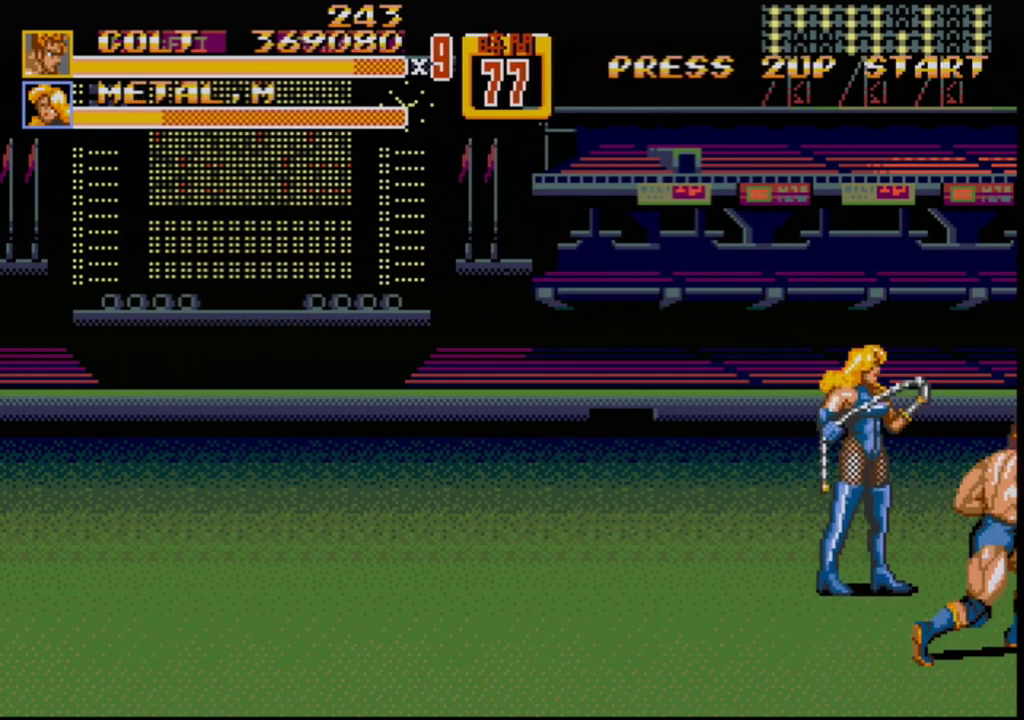
{"buttons": [], "events": []}
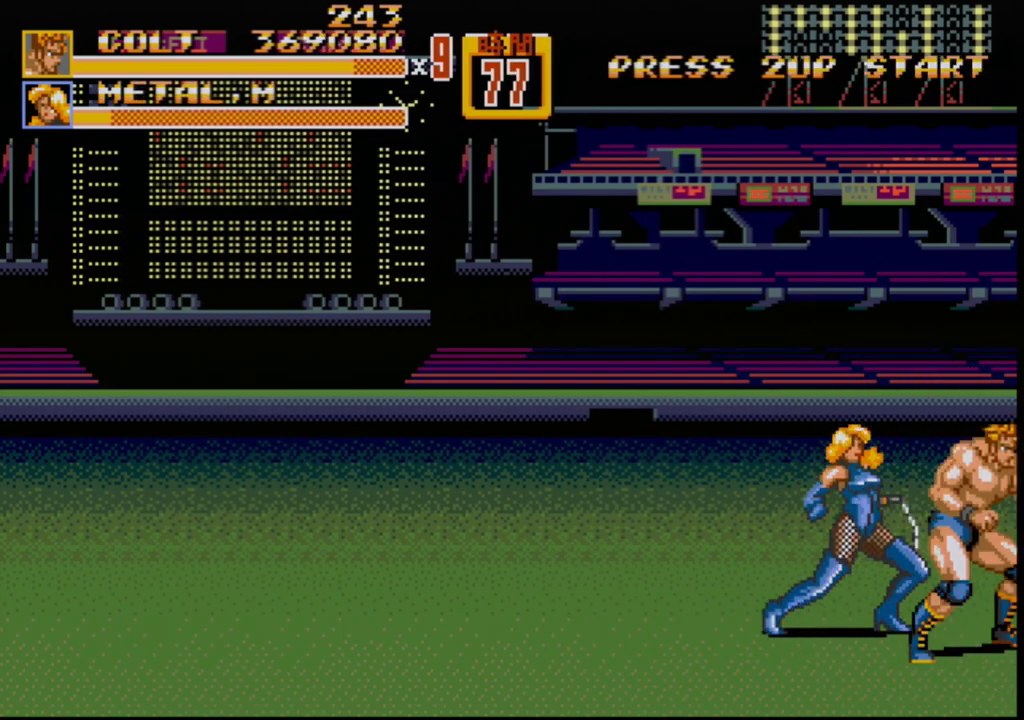
{"buttons": [], "events": [[50, "DPAD_LEFT", "down"], [83, "DPAD_UP", "down"], [100, "B", "down"], [150, "B", "up"], [217, "DPAD_UP", "up"], [250, "B", "down"], [317, "B", "up"], [367, "B", "down"], [433, "B", "up"], [500, "DPAD_LEFT", "up"]]}
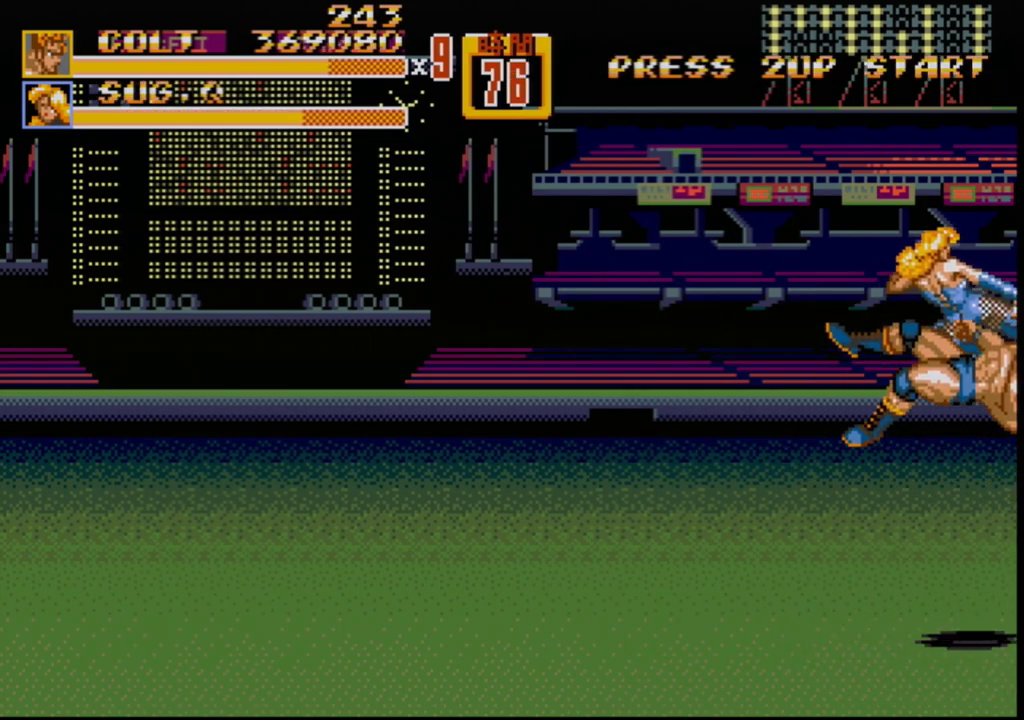
{"buttons": [], "events": []}
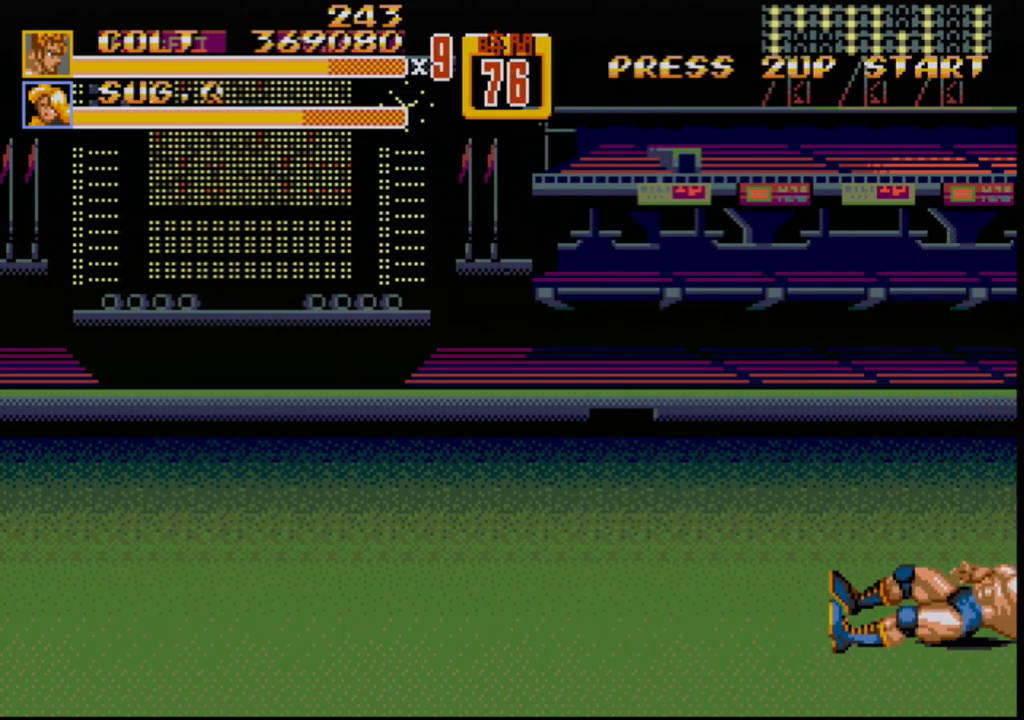
{"buttons": [], "events": []}
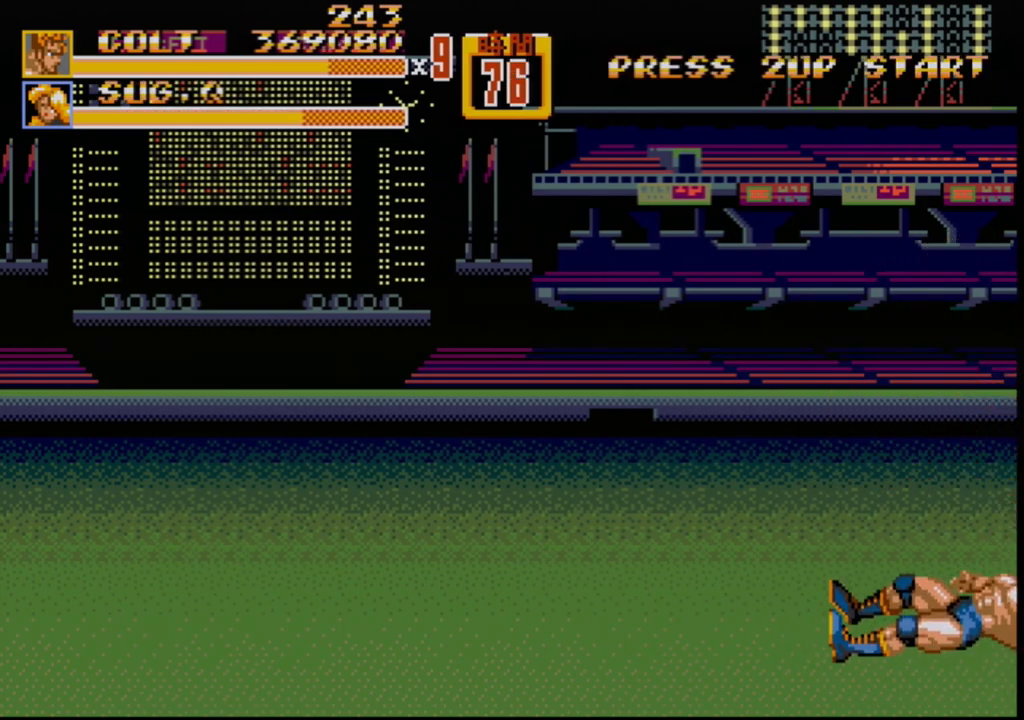
{"buttons": [], "events": []}
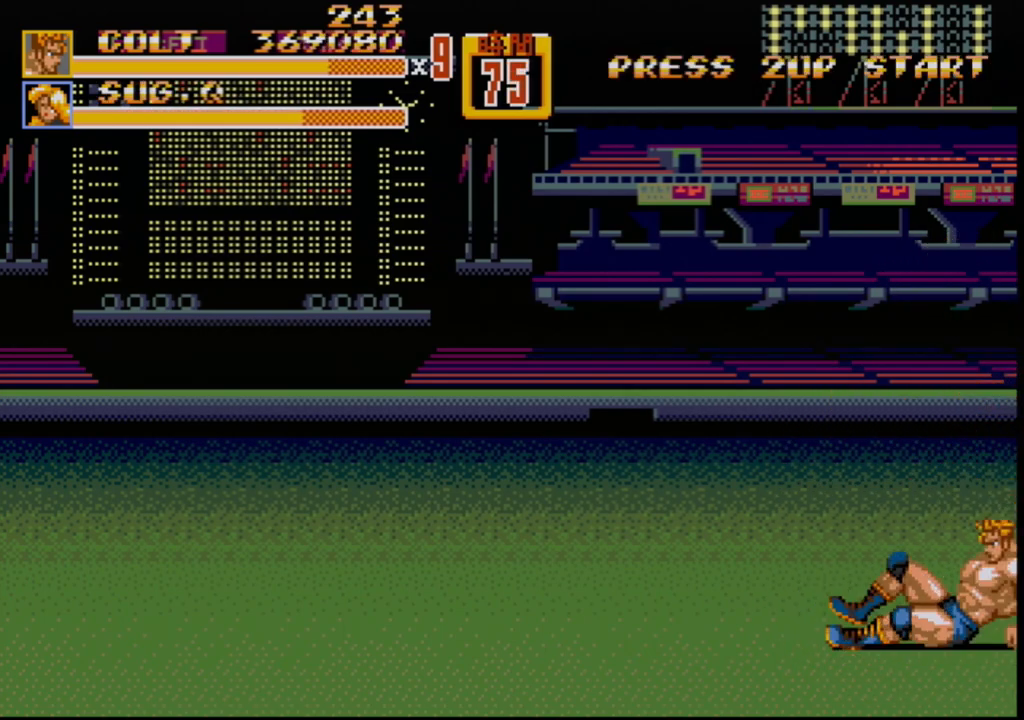
{"buttons": ["DPAD_LEFT"], "events": [[350, "DPAD_LEFT", "down"], [433, "DPAD_LEFT", "up"], [500, "DPAD_LEFT", "down"]]}
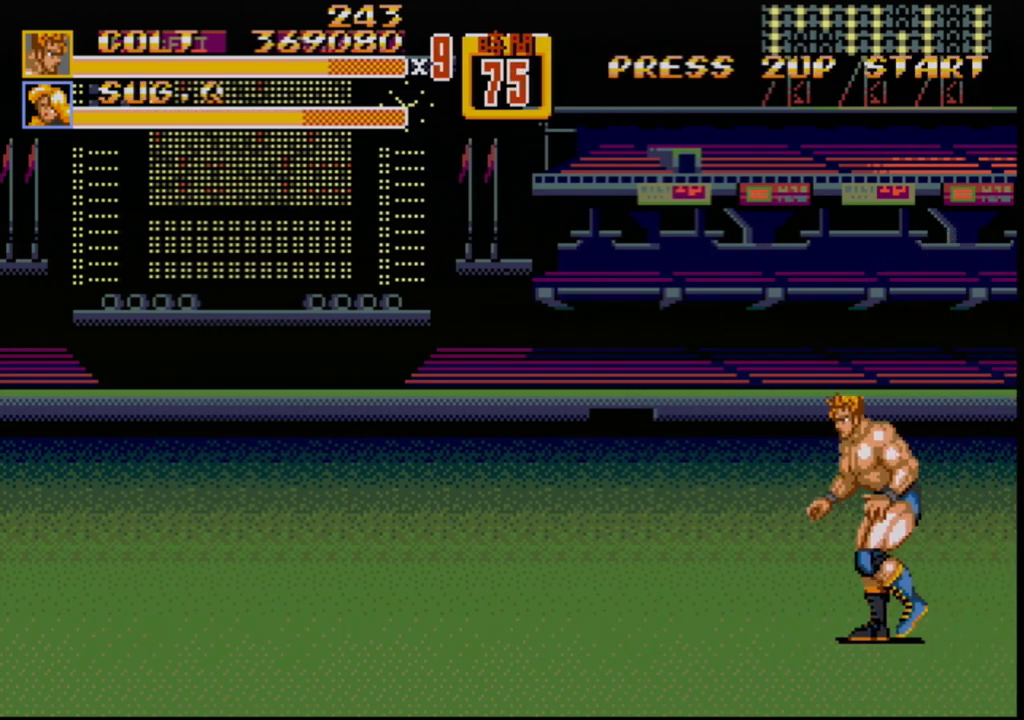
{"buttons": ["DPAD_LEFT"], "events": []}
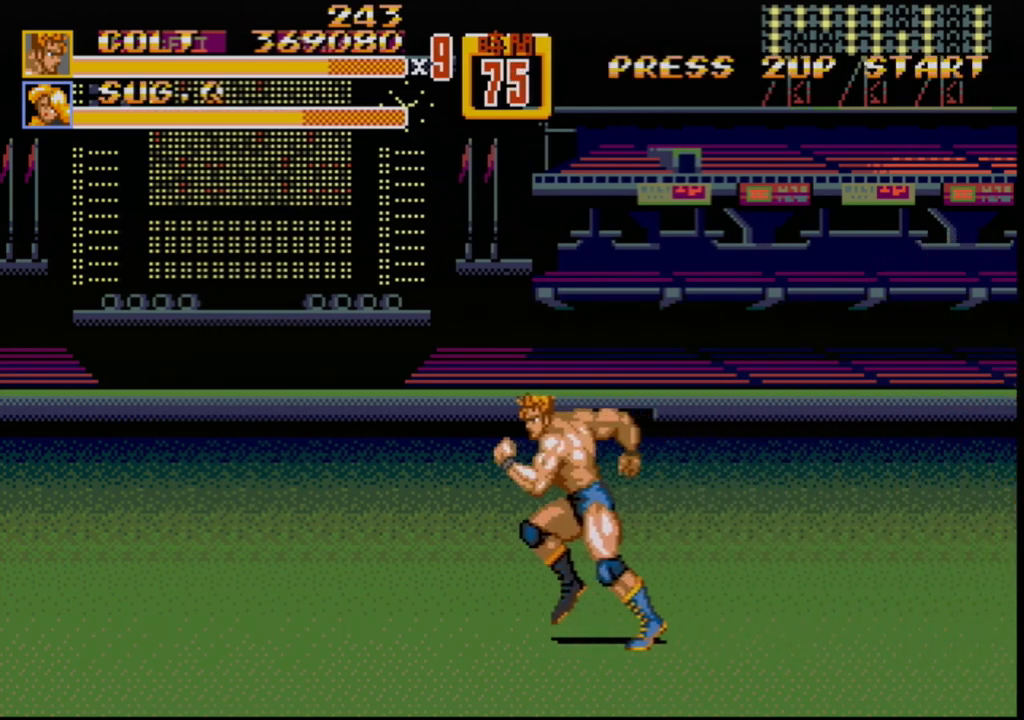
{"buttons": ["DPAD_LEFT"], "events": []}
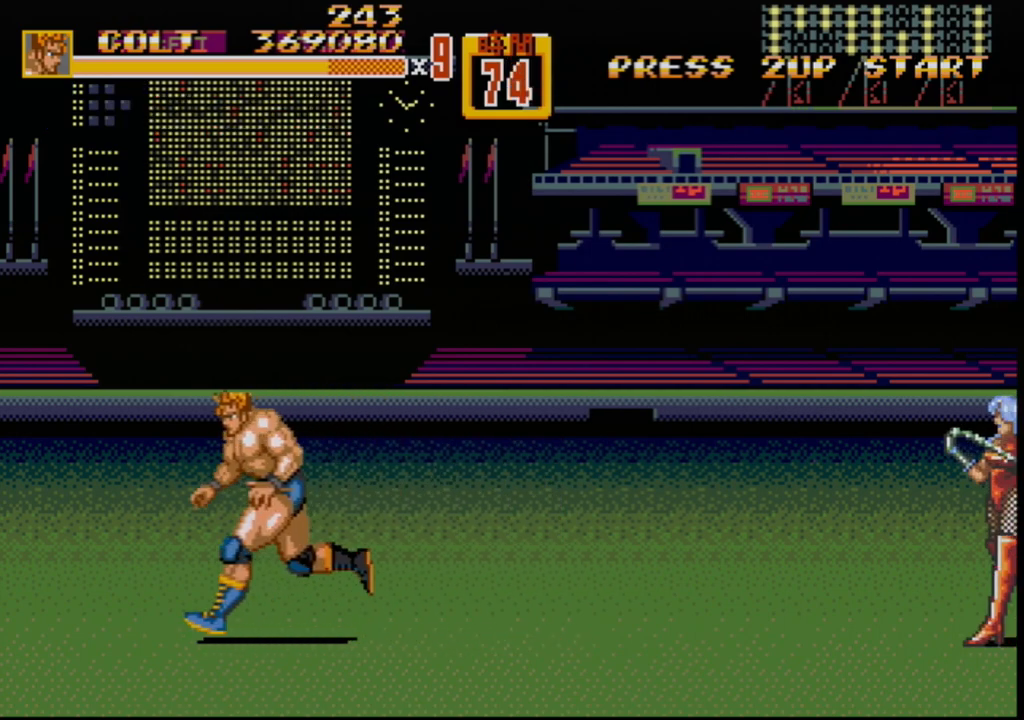
{"buttons": [], "events": [[500, "DPAD_LEFT", "up"]]}
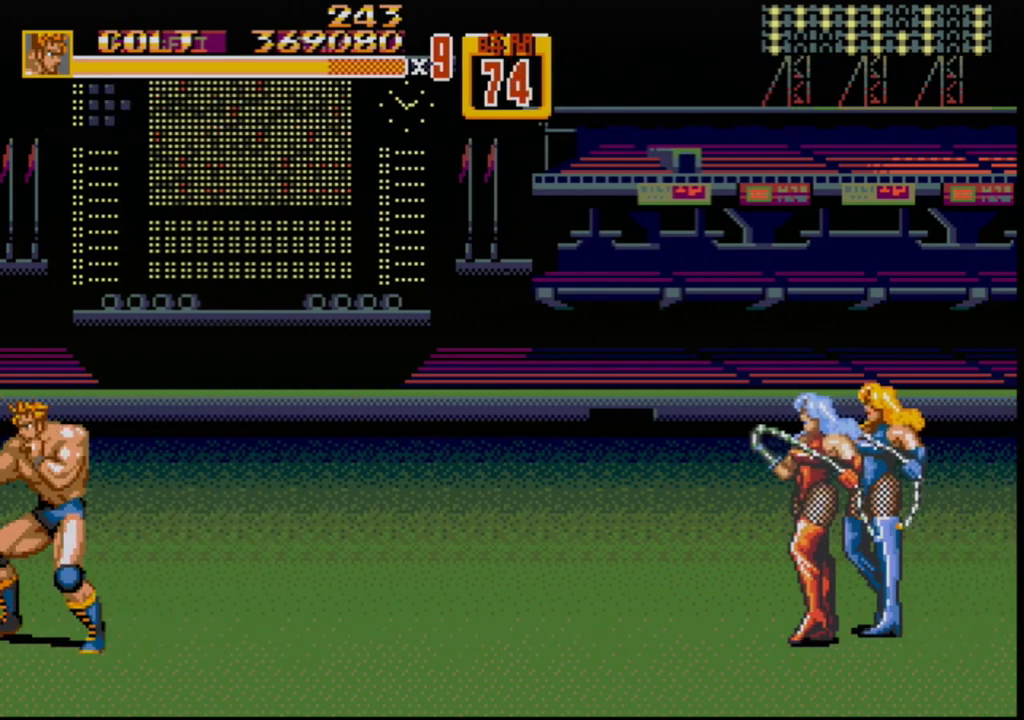
{"buttons": [], "events": [[83, "DPAD_RIGHT", "down"], [200, "DPAD_RIGHT", "up"]]}
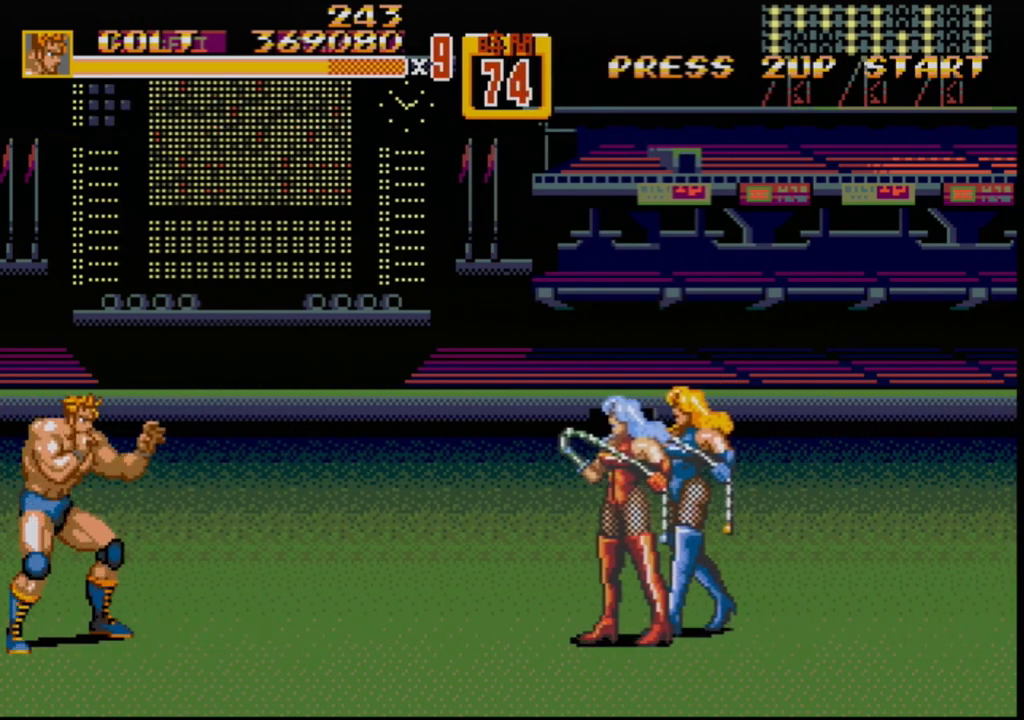
{"buttons": ["DPAD_RIGHT"], "events": [[433, "DPAD_RIGHT", "down"]]}
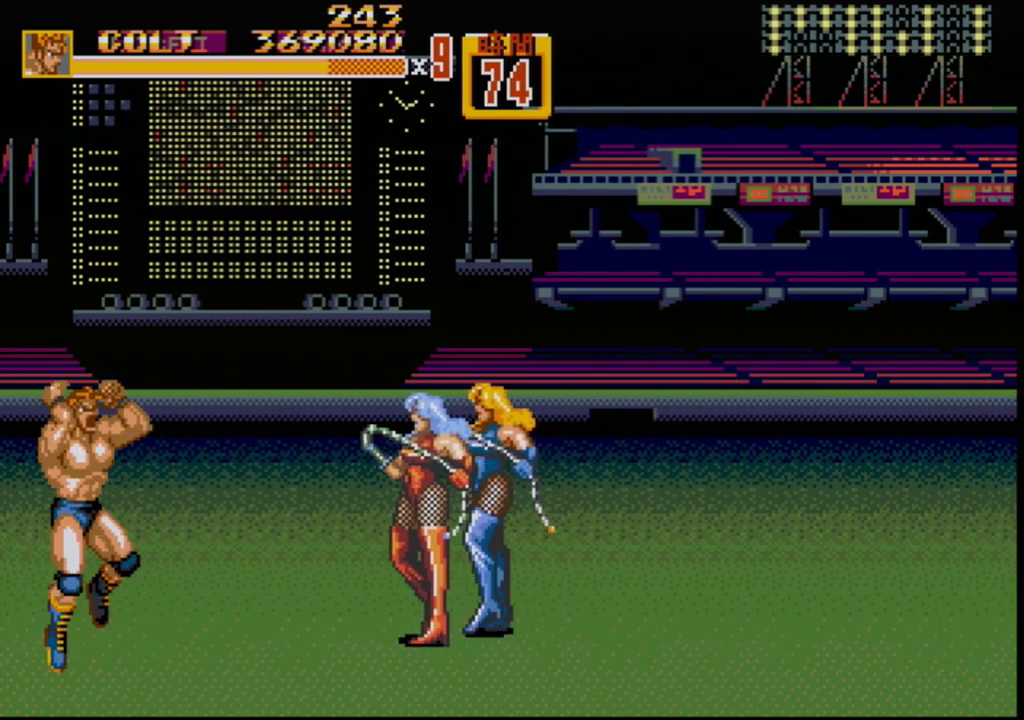
{"buttons": ["DPAD_RIGHT"], "events": [[17, "C", "down"], [150, "C", "up"], [167, "DPAD_RIGHT", "up"], [400, "DPAD_RIGHT", "down"], [450, "B", "down"], [500, "B", "up"]]}
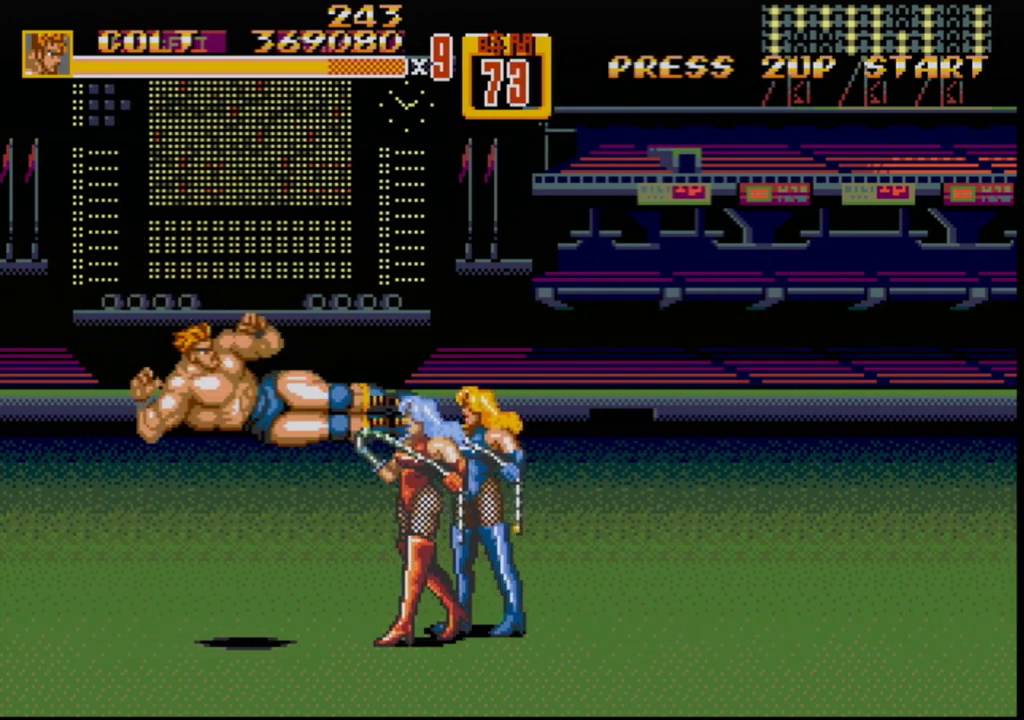
{"buttons": ["DPAD_RIGHT"], "events": [[33, "B", "down"], [117, "B", "up"], [233, "DPAD_RIGHT", "up"], [483, "DPAD_RIGHT", "down"]]}
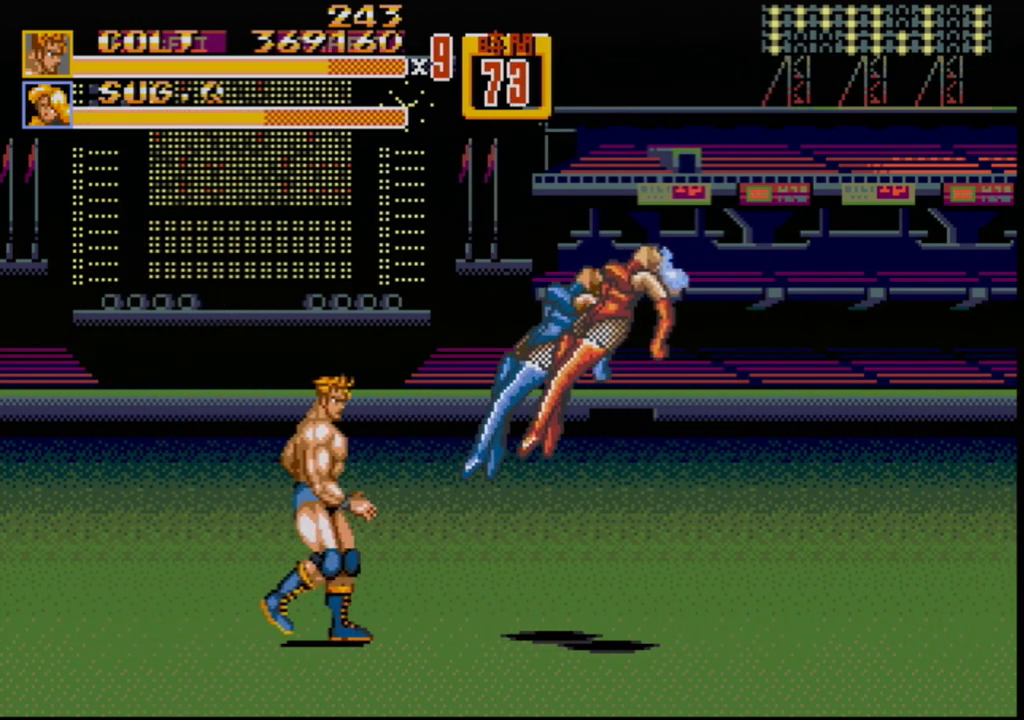
{"buttons": ["DPAD_RIGHT"], "events": [[83, "DPAD_RIGHT", "up"], [117, "DPAD_RIGHT", "down"]]}
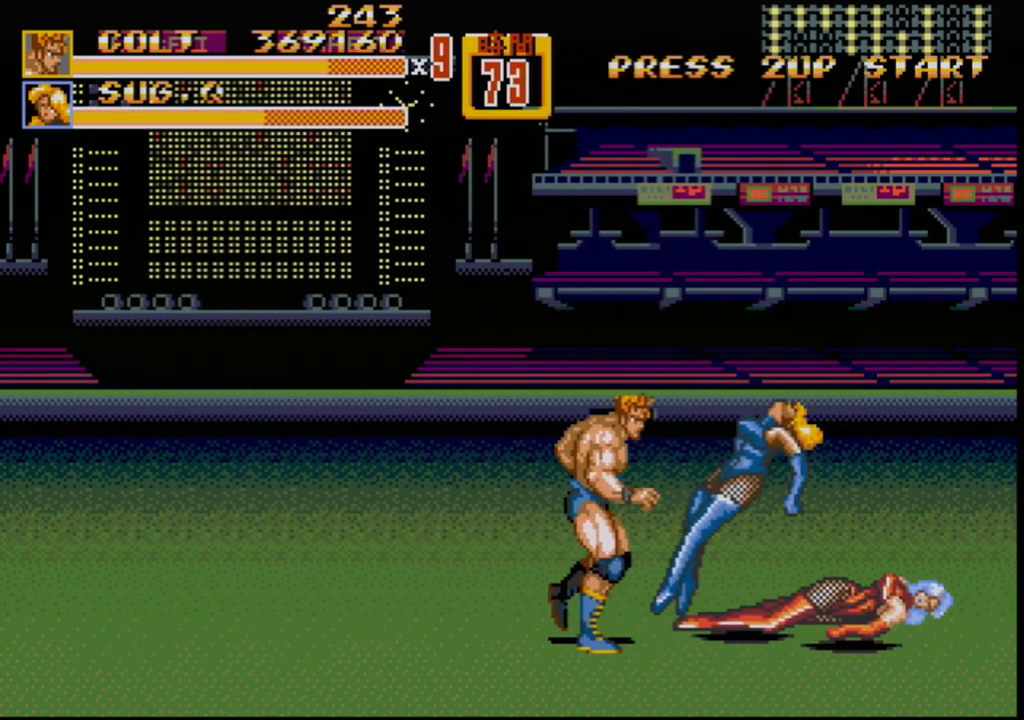
{"buttons": ["DPAD_LEFT"], "events": [[433, "DPAD_RIGHT", "up"], [450, "DPAD_LEFT", "down"]]}
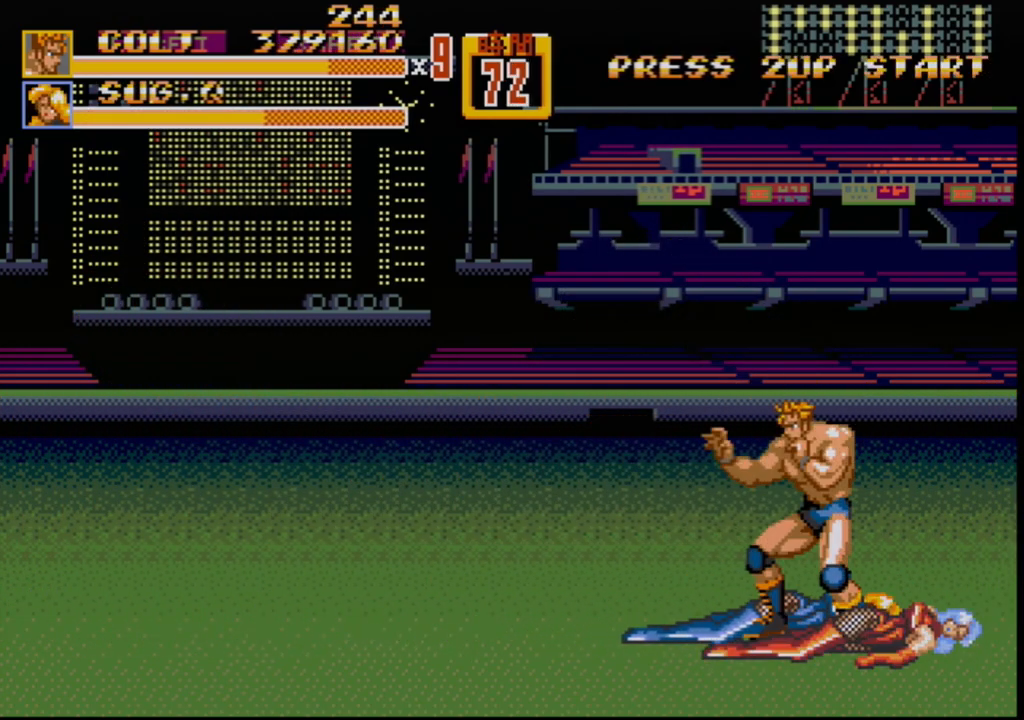
{"buttons": ["B", "DPAD_DOWN"], "events": [[17, "DPAD_LEFT", "up"], [117, "C", "down"], [200, "C", "up"], [400, "DPAD_DOWN", "down"], [450, "B", "down"]]}
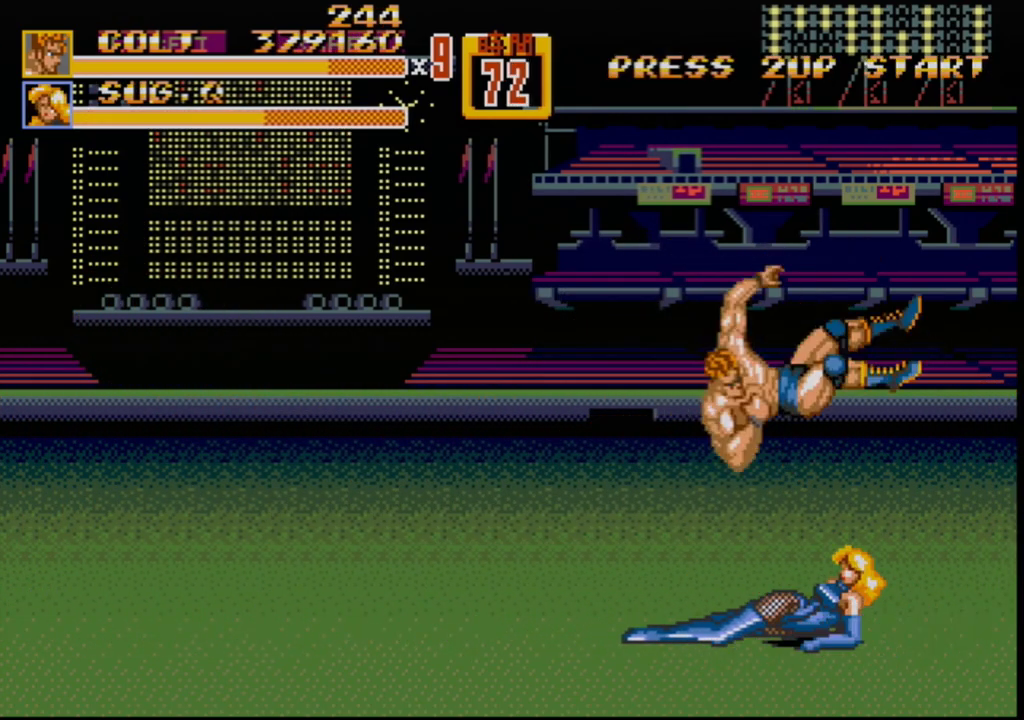
{"buttons": [], "events": [[83, "B", "up"], [167, "DPAD_LEFT", "down"], [367, "DPAD_DOWN", "up"], [367, "DPAD_LEFT", "up"]]}
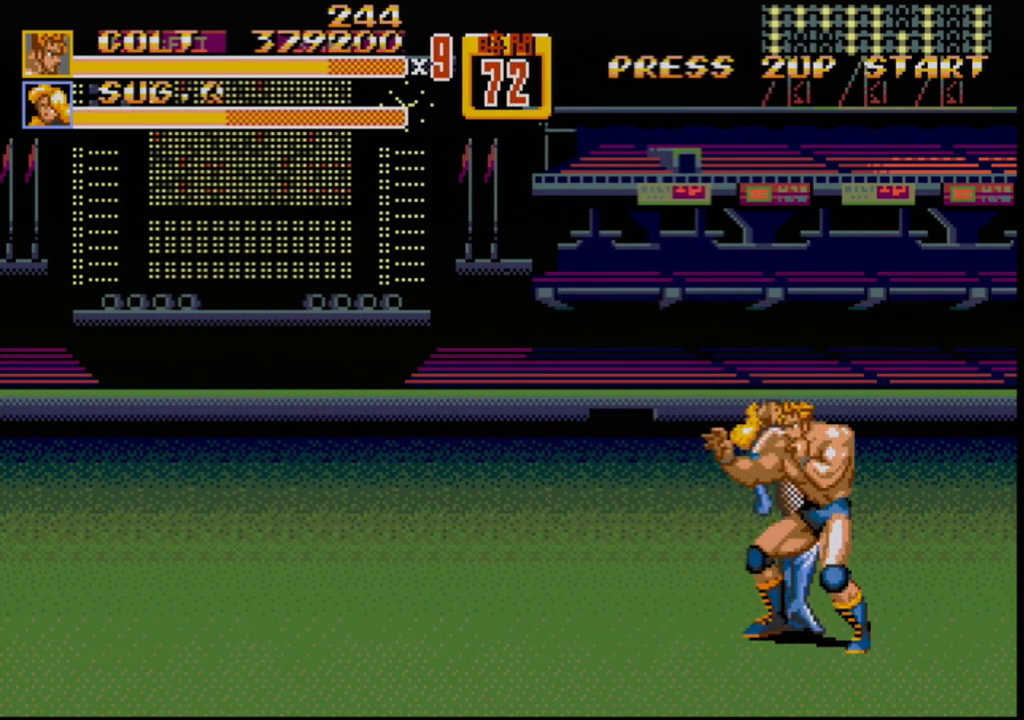
{"buttons": ["B"], "events": [[100, "B", "down"], [217, "B", "up"], [383, "B", "down"]]}
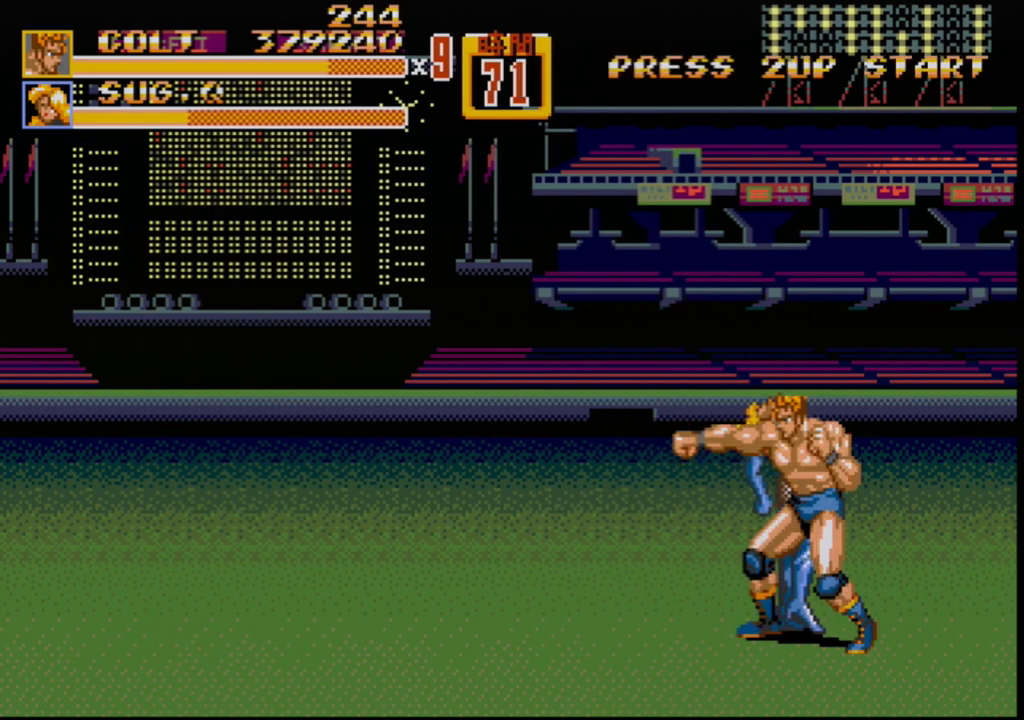
{"buttons": ["B"], "events": [[67, "B", "up"], [83, "DPAD_RIGHT", "down"], [450, "B", "down"], [500, "DPAD_RIGHT", "up"]]}
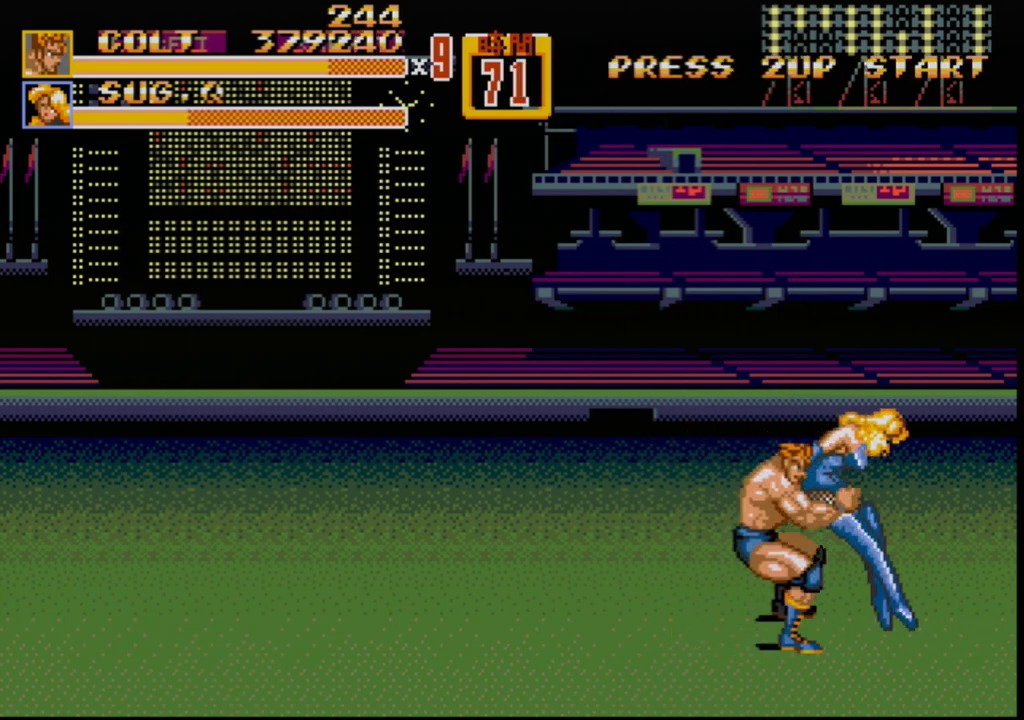
{"buttons": [], "events": [[17, "B", "up"]]}
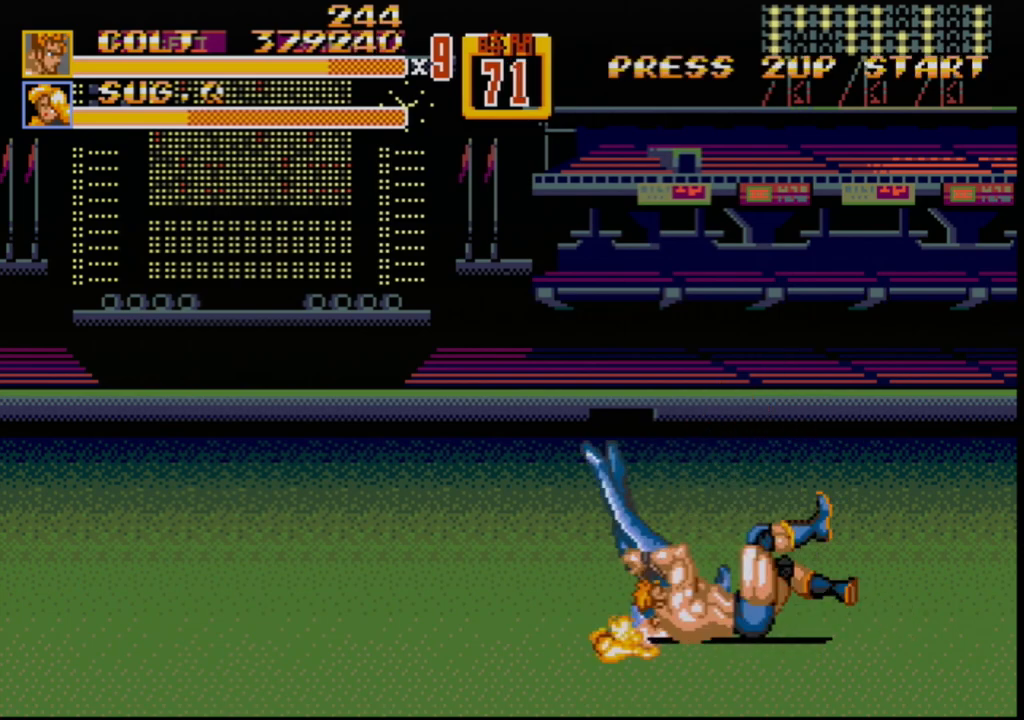
{"buttons": [], "events": []}
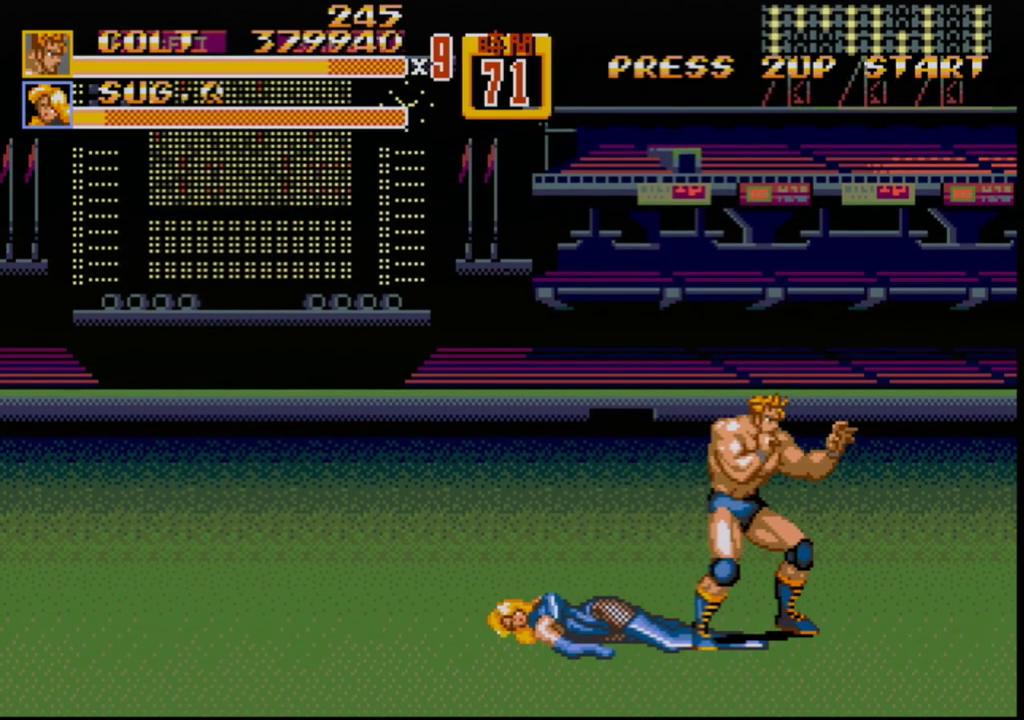
{"buttons": [], "events": []}
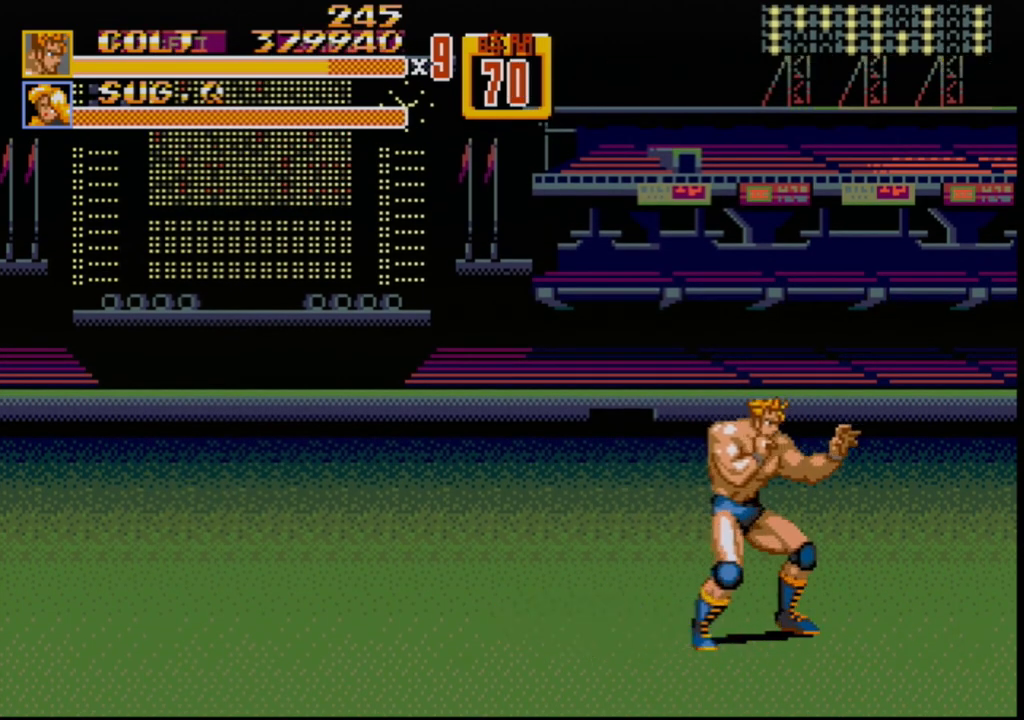
{"buttons": [], "events": []}
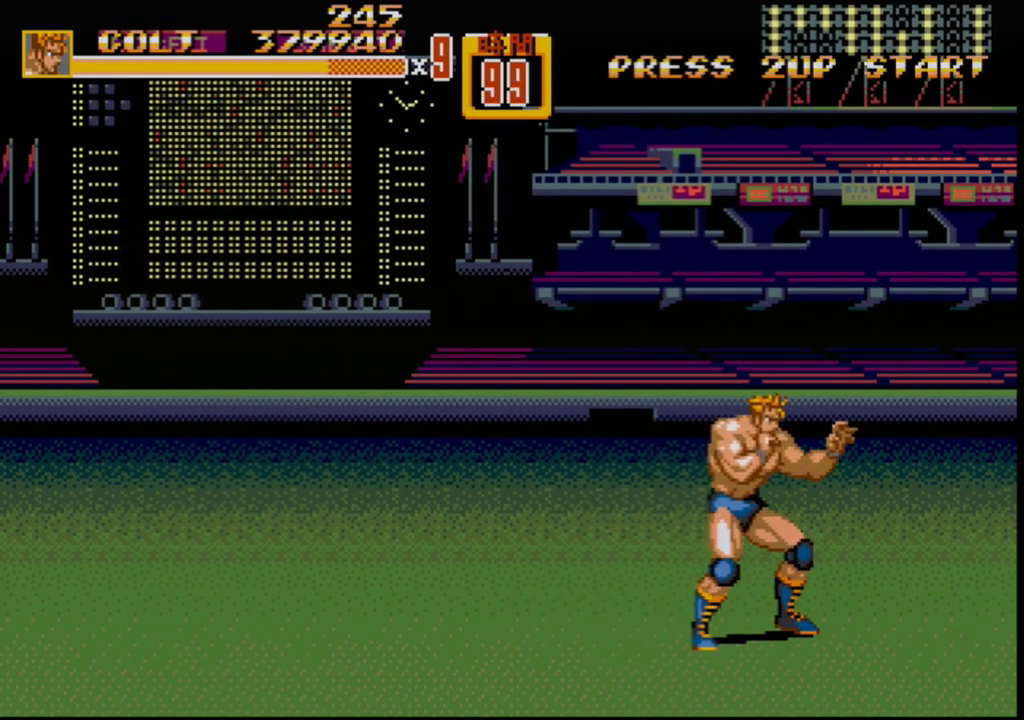
{"buttons": [], "events": []}
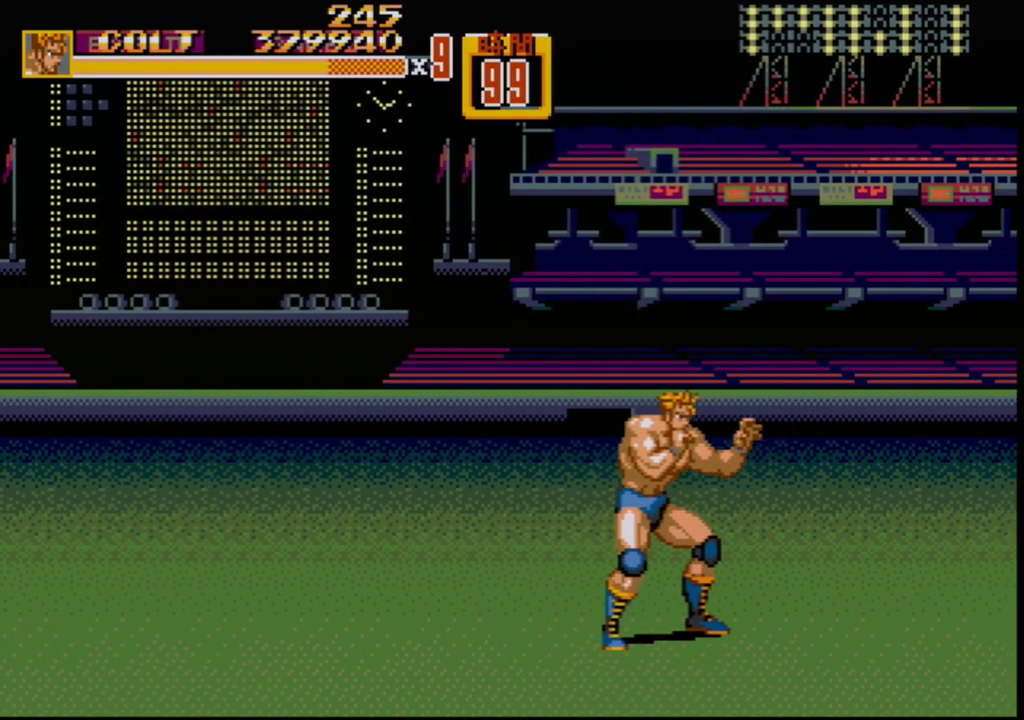
{"buttons": ["DPAD_DOWN"], "events": [[467, "DPAD_DOWN", "down"]]}
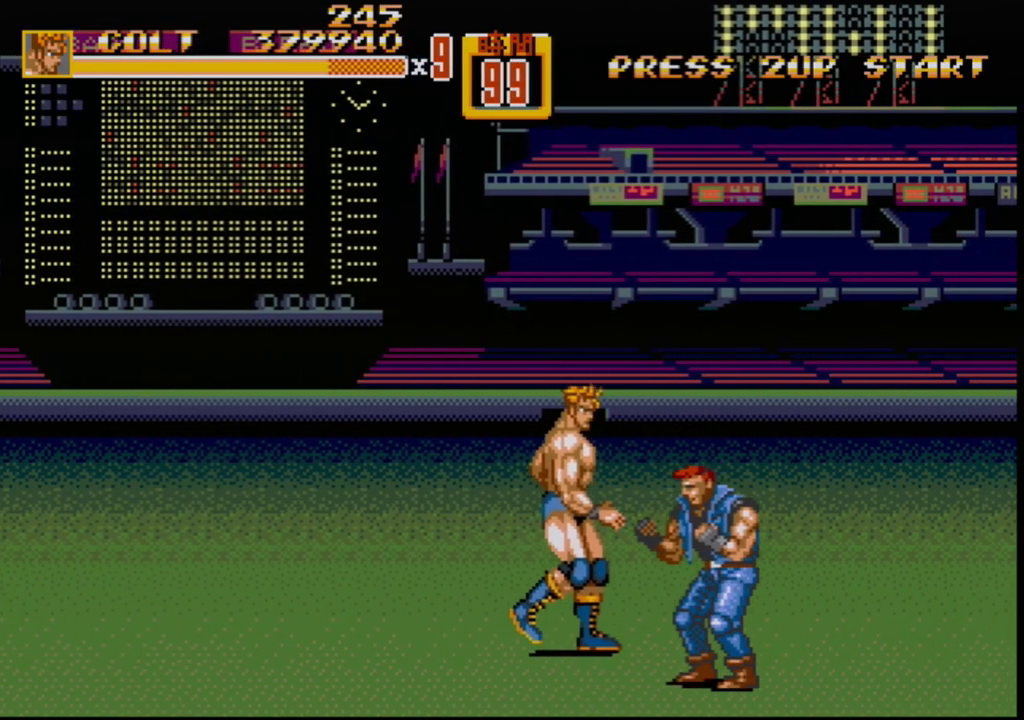
{"buttons": ["DPAD_DOWN", "DPAD_RIGHT"], "events": [[83, "DPAD_RIGHT", "down"], [133, "B", "down"], [133, "DPAD_DOWN", "up"], [217, "B", "up"], [233, "DPAD_DOWN", "down"]]}
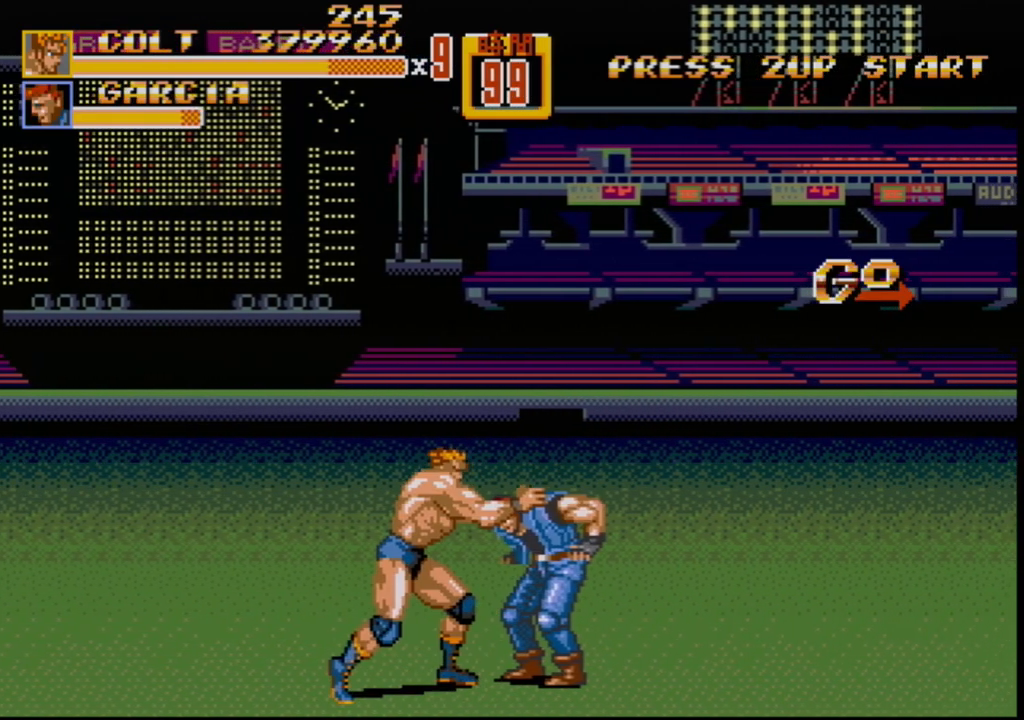
{"buttons": ["B", "DPAD_LEFT"], "events": [[133, "DPAD_DOWN", "up"], [217, "B", "down"], [350, "B", "up"], [350, "DPAD_RIGHT", "up"], [400, "DPAD_LEFT", "down"], [467, "B", "down"]]}
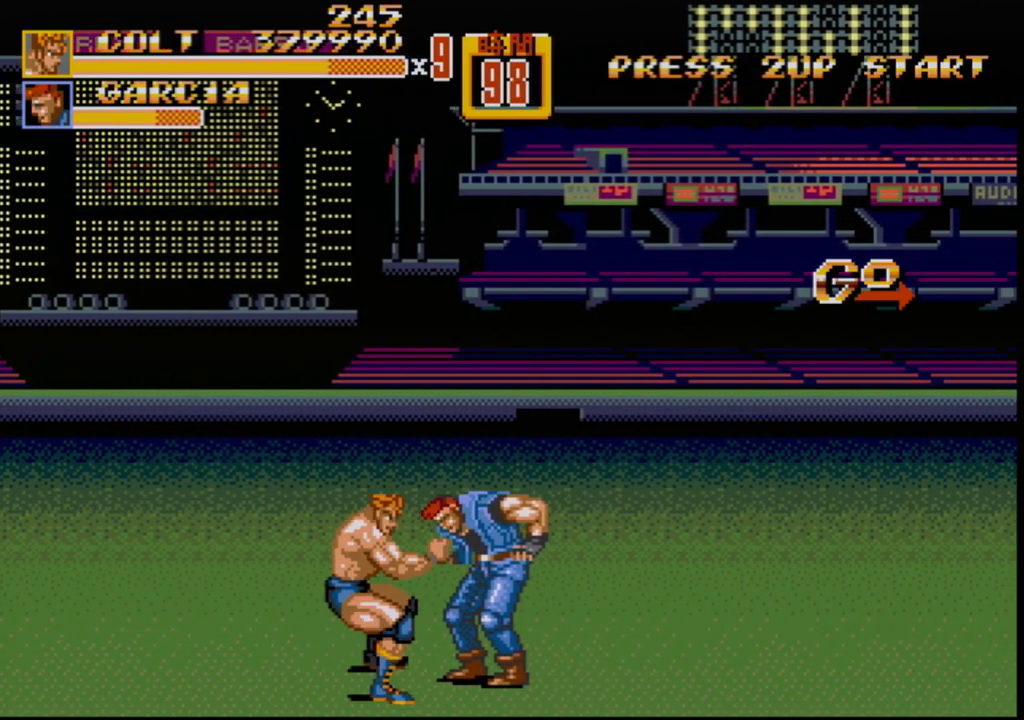
{"buttons": [], "events": [[50, "B", "up"], [83, "B", "down"], [183, "B", "up"], [283, "DPAD_LEFT", "up"]]}
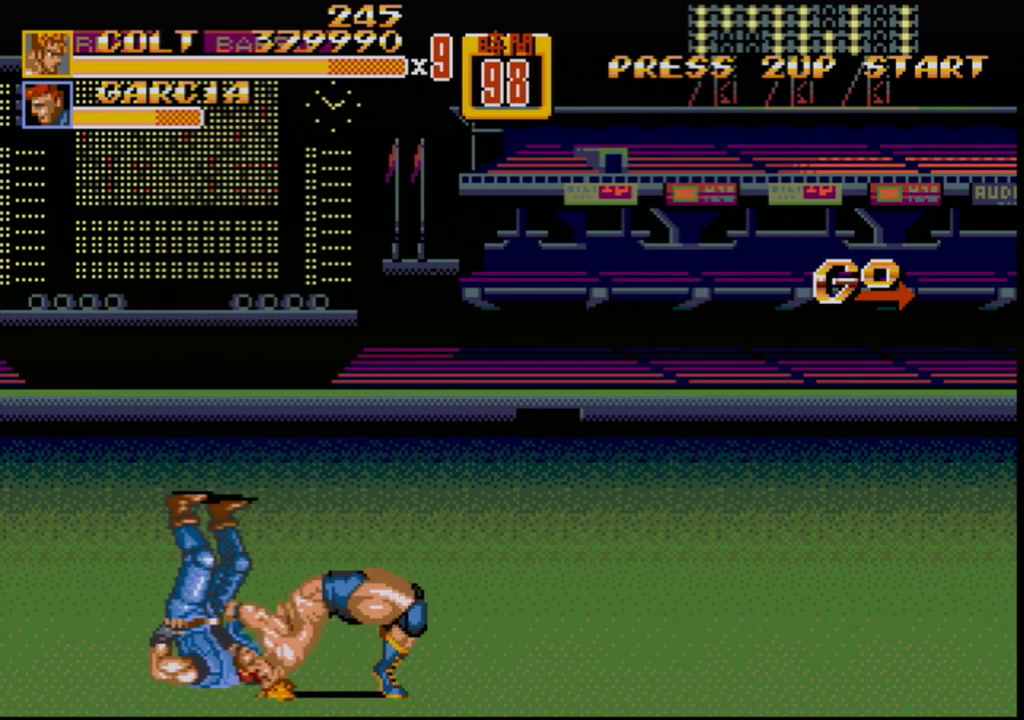
{"buttons": ["DPAD_RIGHT"], "events": [[317, "DPAD_RIGHT", "down"], [367, "DPAD_RIGHT", "up"], [417, "DPAD_RIGHT", "down"]]}